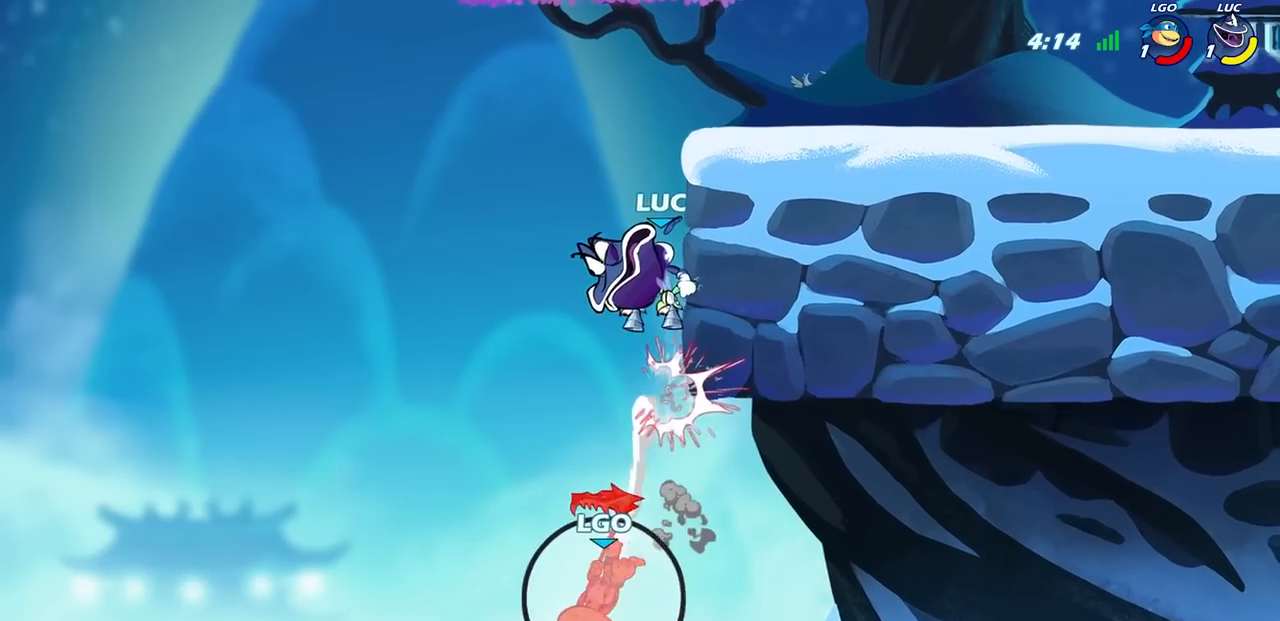
Gameplay with a controller (PlayStation layout); each line is a JSON object with the inputs held at the frame after it. "events" lists button and stick changes between this image and that frame as [ms after this image, input, new state], when the widget could be followed in between.
{"buttons": [], "left_stick": "center", "right_stick": "center", "events": []}
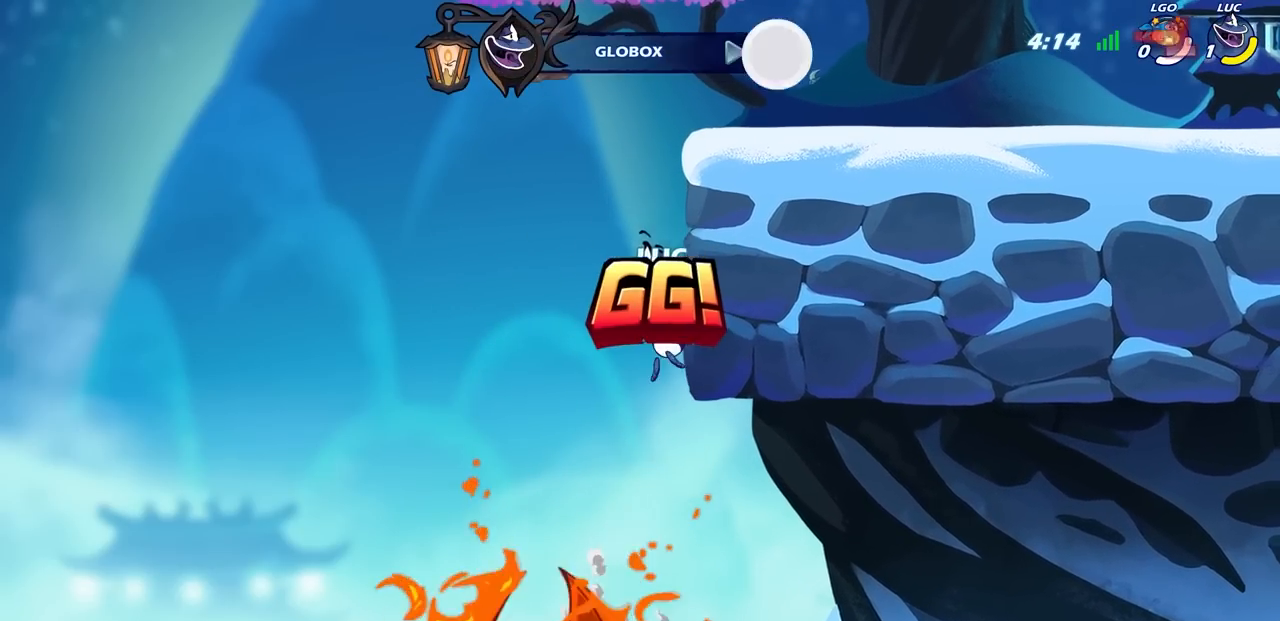
{"buttons": [], "left_stick": "center", "right_stick": "center", "events": []}
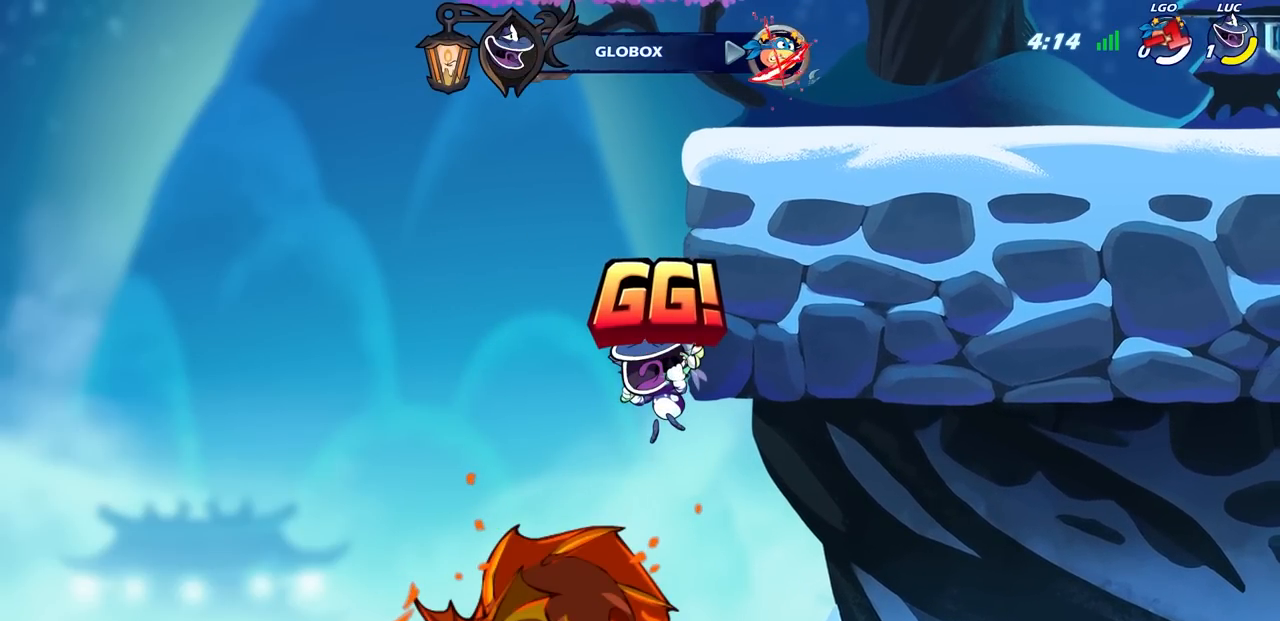
{"buttons": [], "left_stick": "center", "right_stick": "center", "events": []}
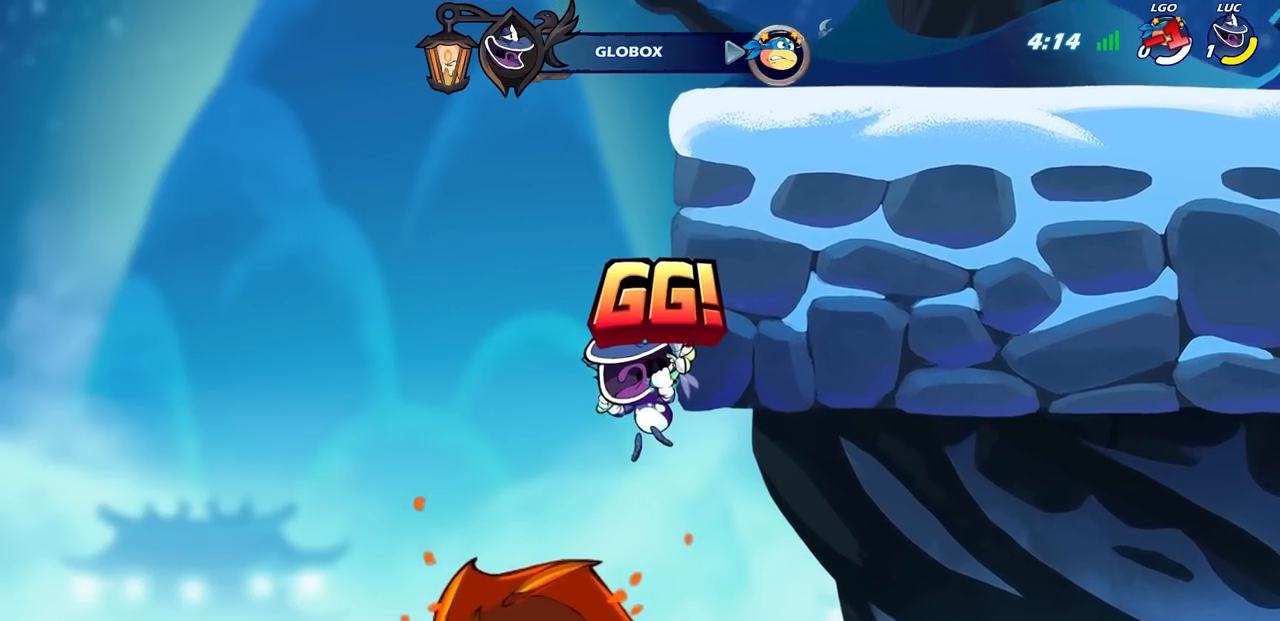
{"buttons": [], "left_stick": "center", "right_stick": "center", "events": []}
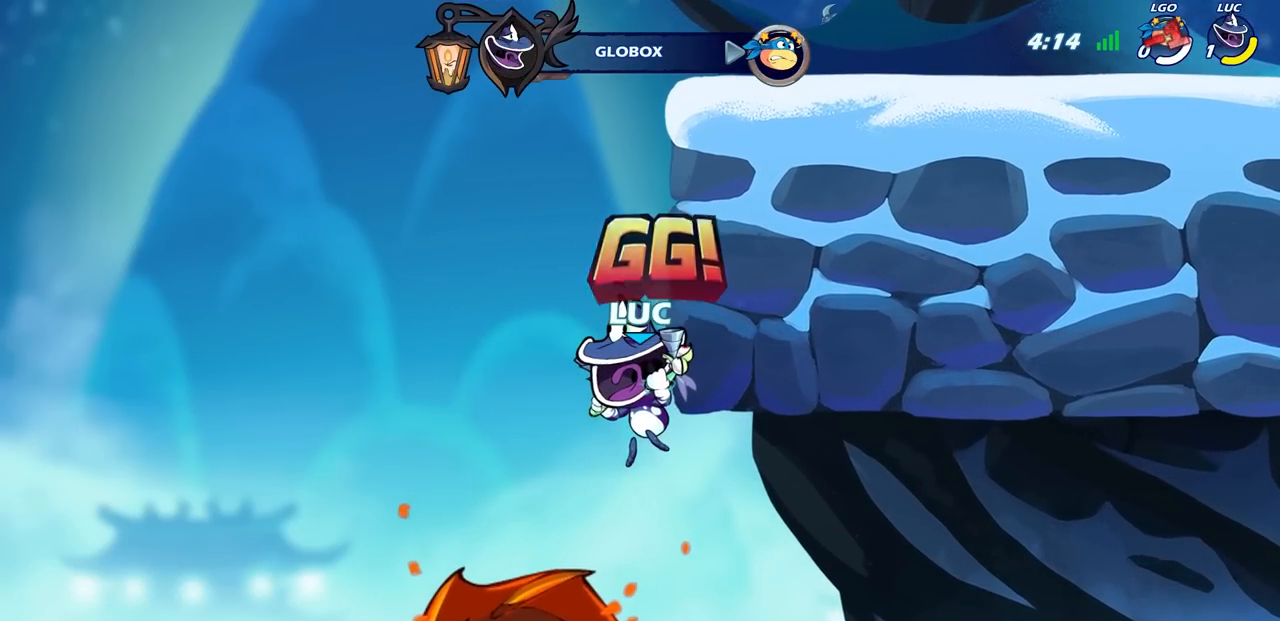
{"buttons": [], "left_stick": "center", "right_stick": "center", "events": []}
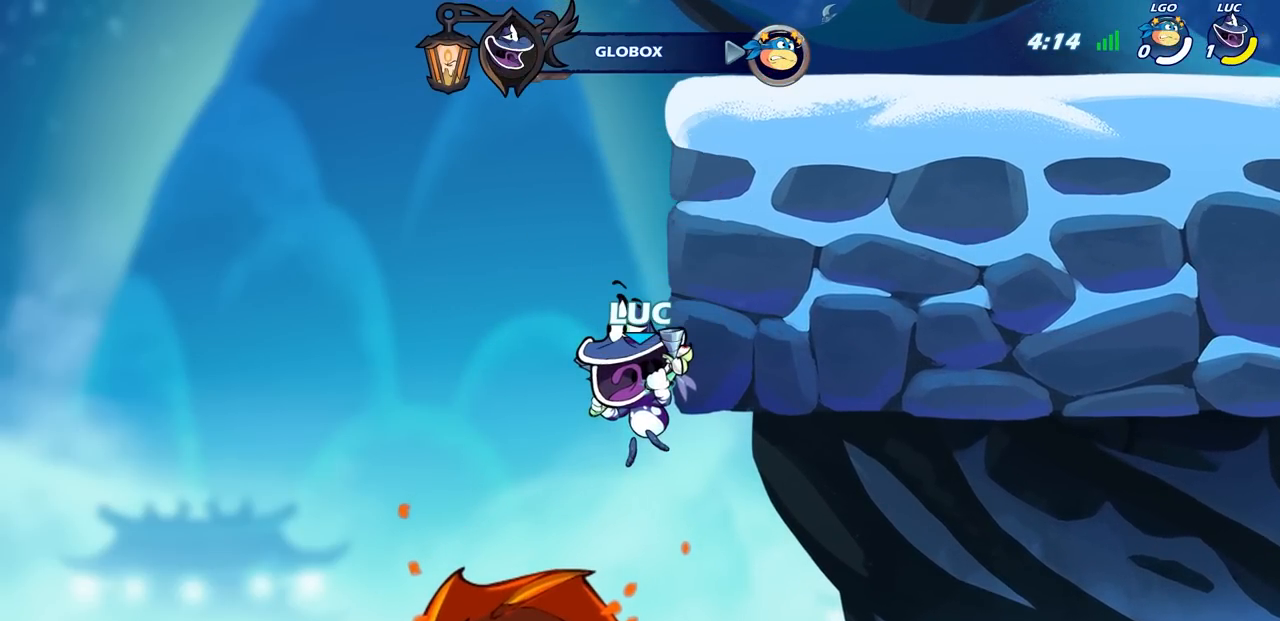
{"buttons": [], "left_stick": "center", "right_stick": "center", "events": []}
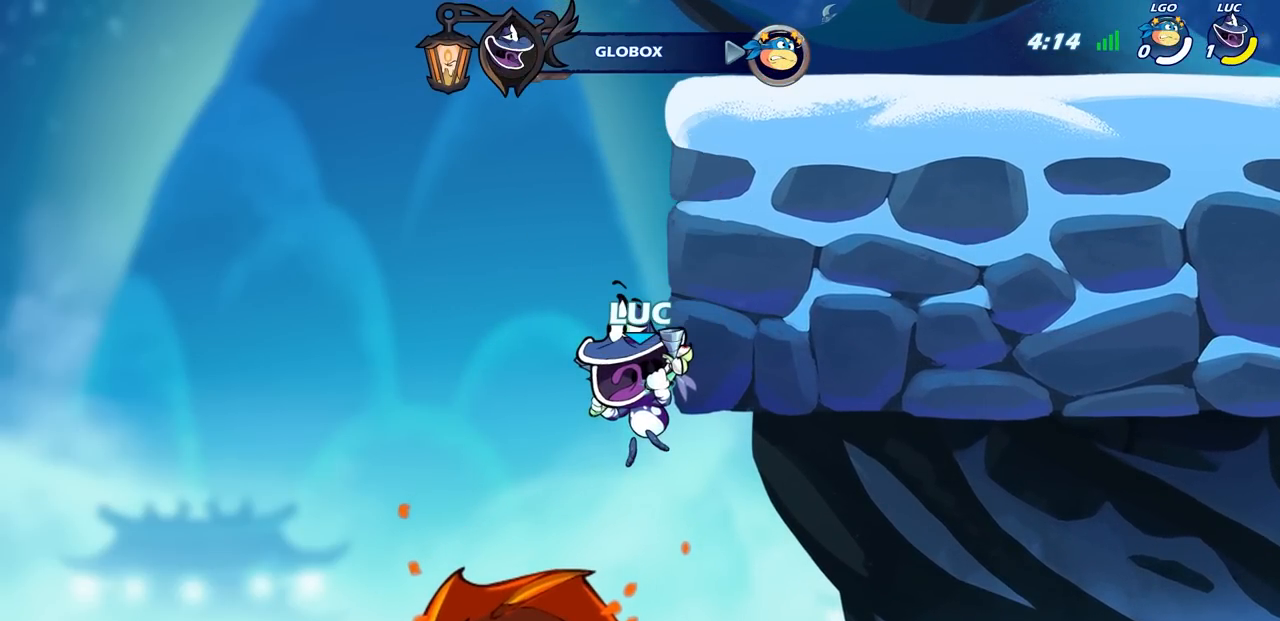
{"buttons": [], "left_stick": "center", "right_stick": "center", "events": []}
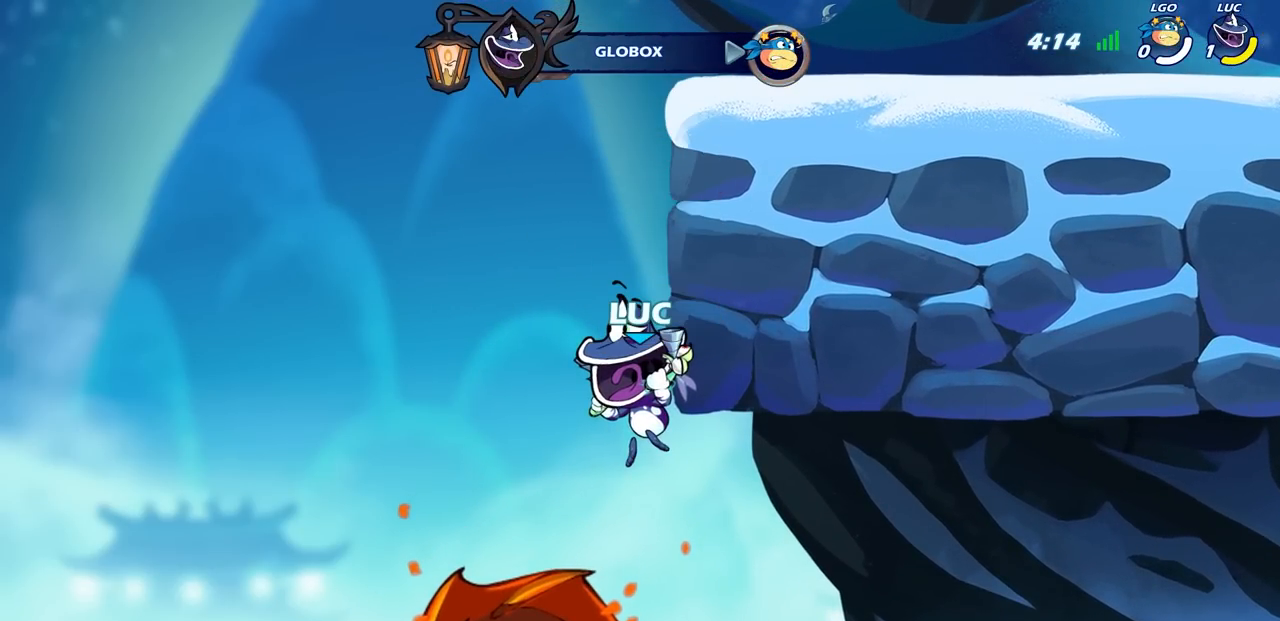
{"buttons": [], "left_stick": "center", "right_stick": "center", "events": []}
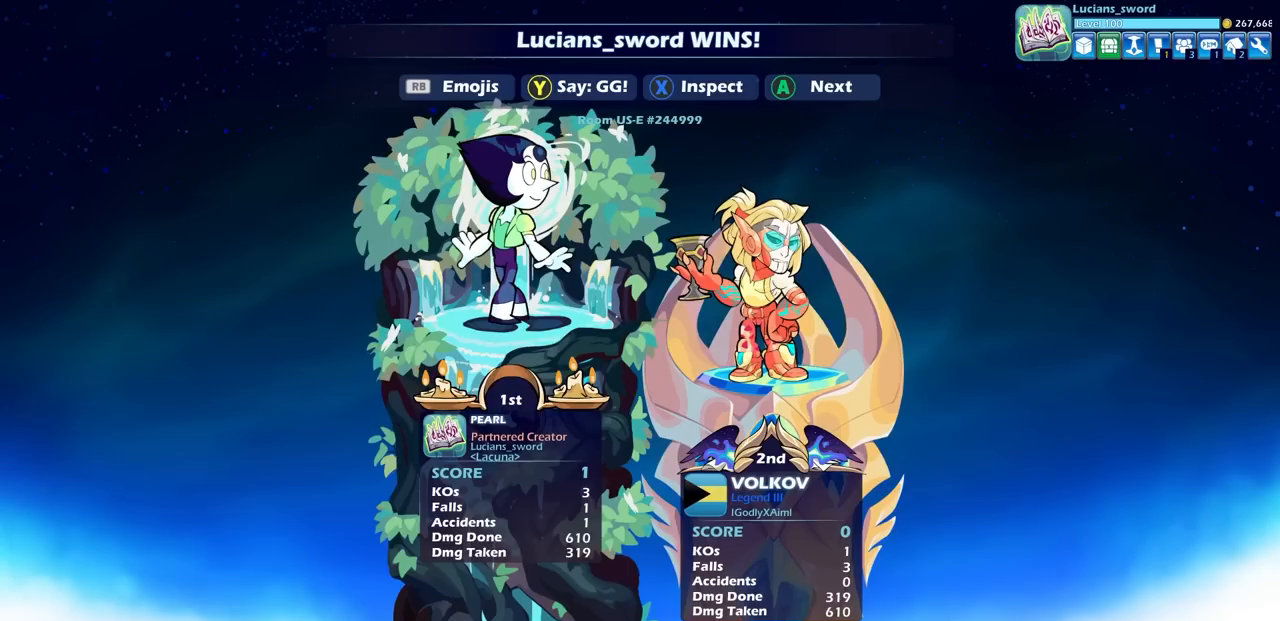
{"buttons": [], "left_stick": "center", "right_stick": "center", "events": []}
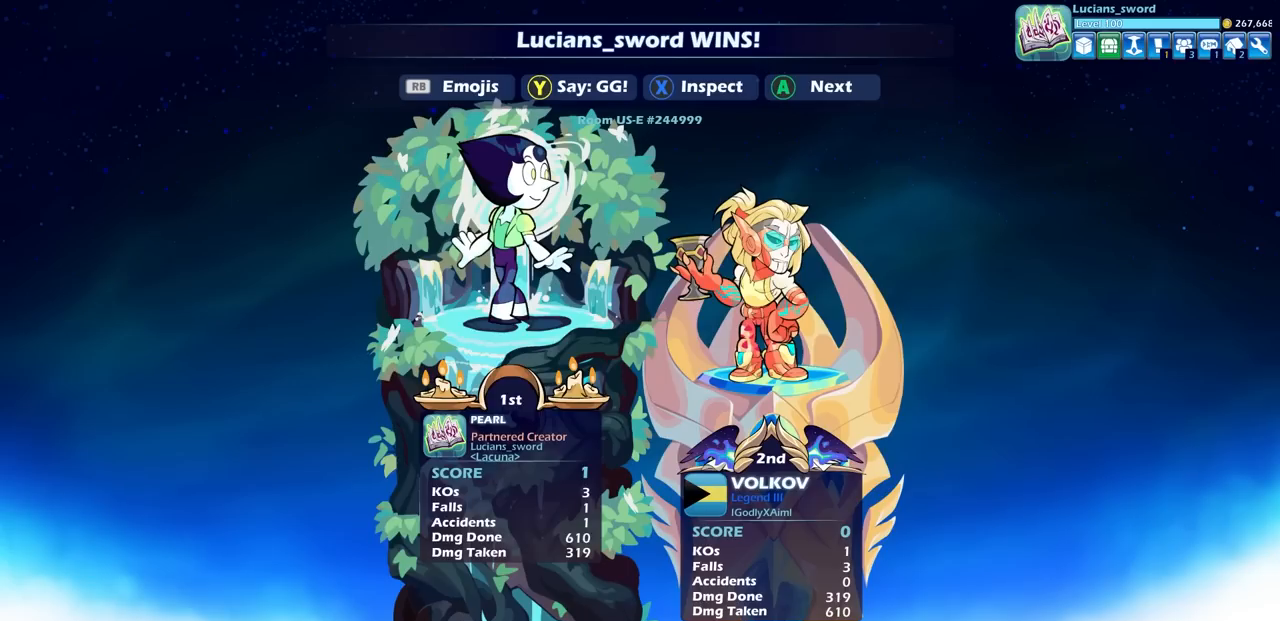
{"buttons": [], "left_stick": "center", "right_stick": "center", "events": [[50, "TRIANGLE", "down"], [117, "TRIANGLE", "up"], [250, "TRIANGLE", "down"], [300, "TRIANGLE", "up"], [417, "TRIANGLE", "down"], [500, "TRIANGLE", "up"]]}
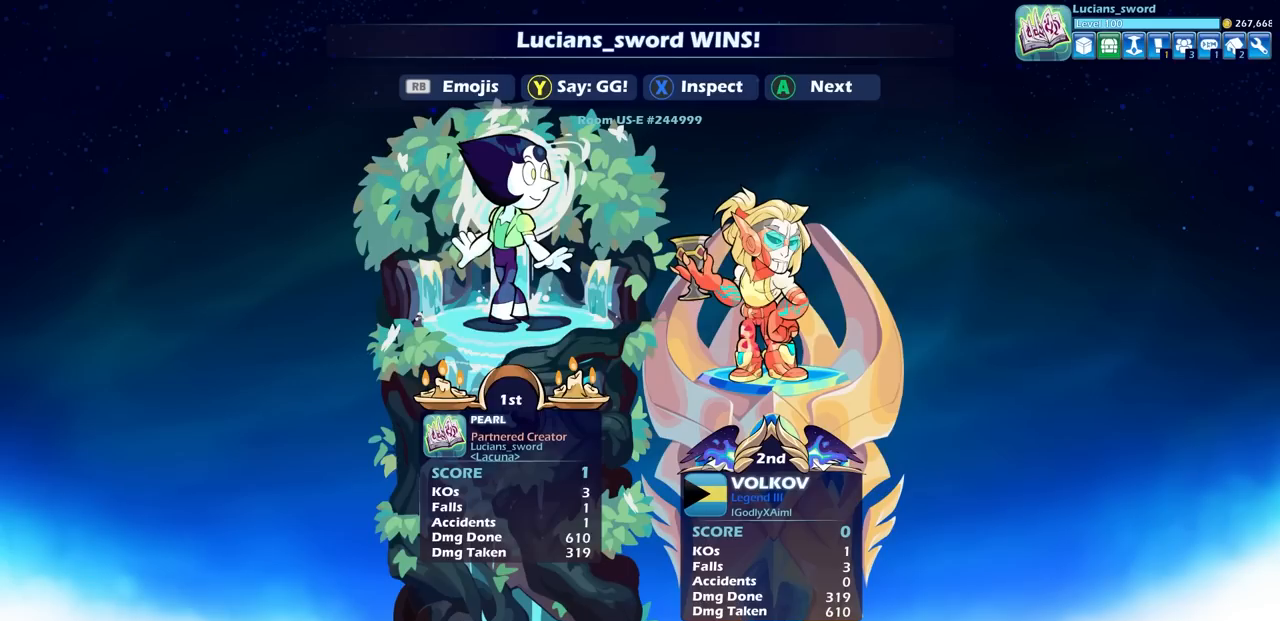
{"buttons": ["TRIANGLE"], "left_stick": "center", "right_stick": "center", "events": [[83, "TRIANGLE", "down"], [167, "TRIANGLE", "up"], [267, "TRIANGLE", "down"], [350, "TRIANGLE", "up"], [450, "TRIANGLE", "down"]]}
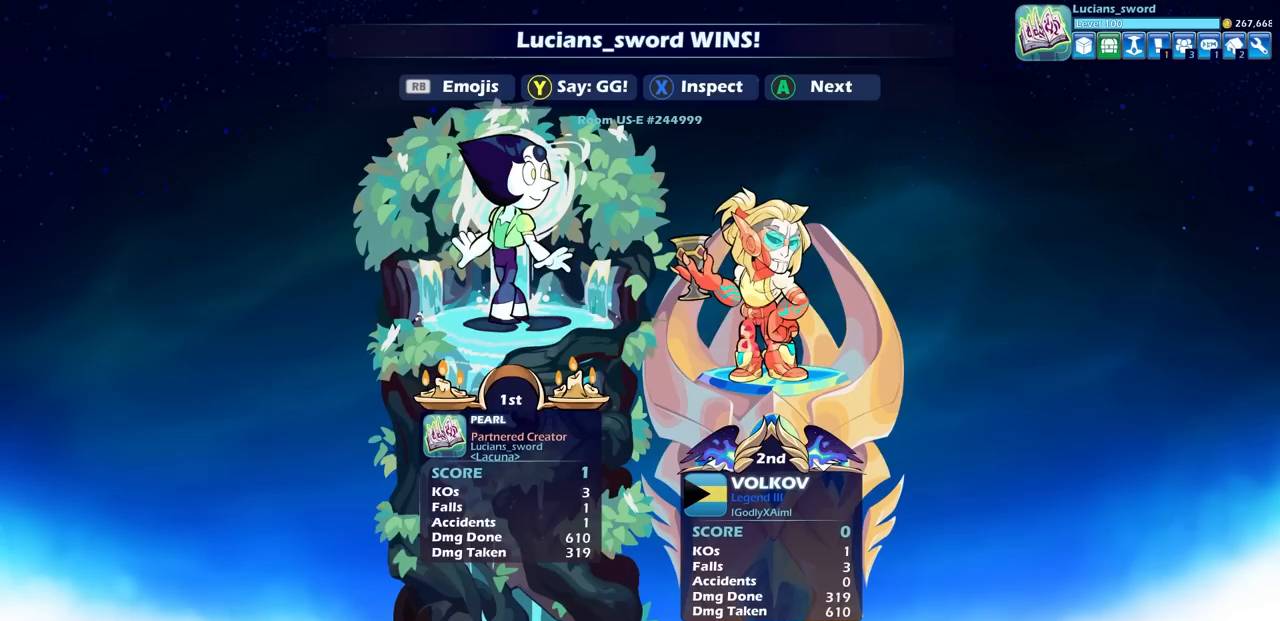
{"buttons": [], "left_stick": "center", "right_stick": "center", "events": [[17, "TRIANGLE", "up"], [133, "TRIANGLE", "down"], [217, "TRIANGLE", "up"], [317, "TRIANGLE", "down"], [400, "TRIANGLE", "up"]]}
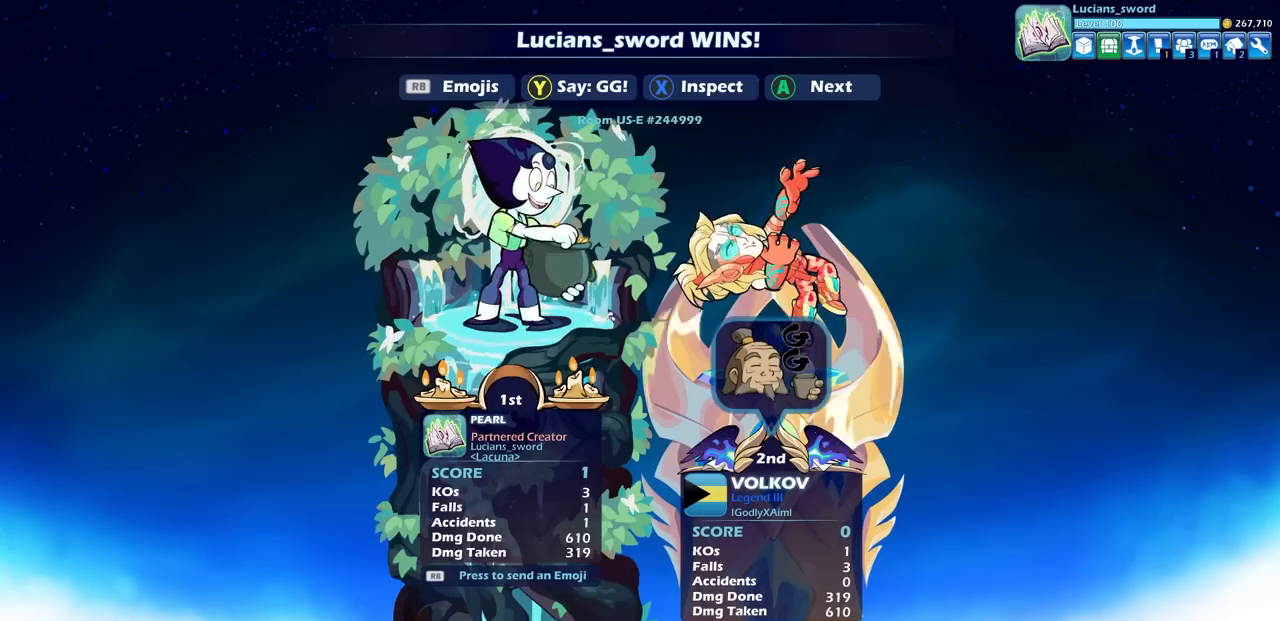
{"buttons": [], "left_stick": "center", "right_stick": "center", "events": [[417, "R1", "down"], [483, "R1", "up"]]}
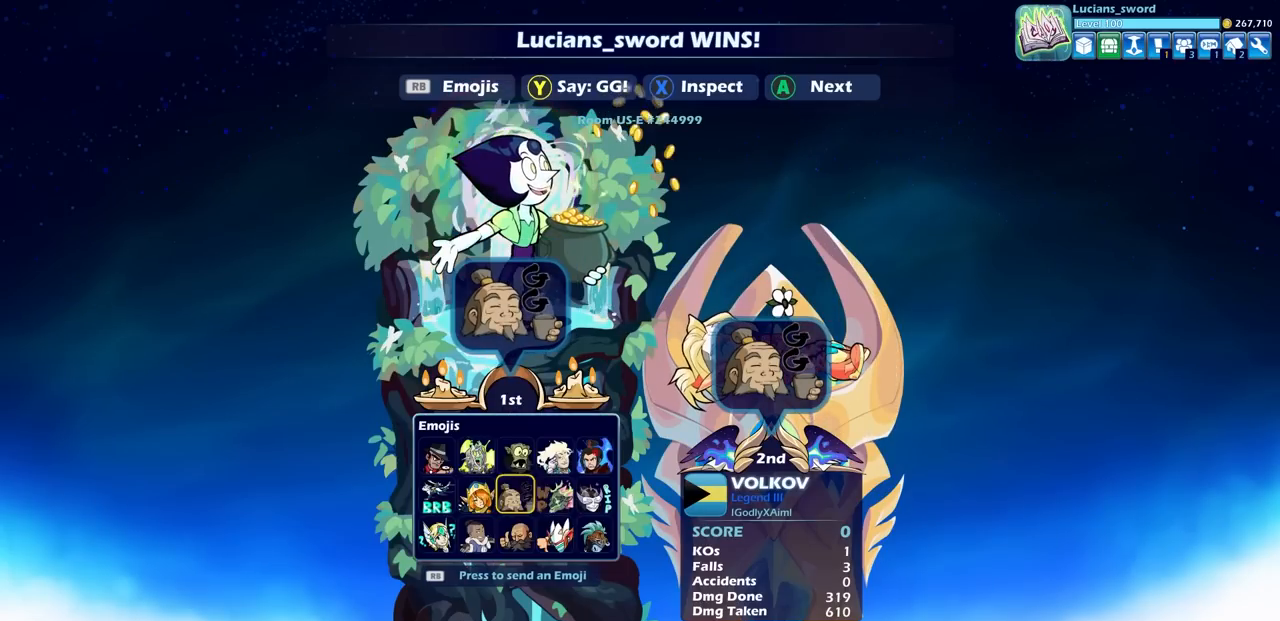
{"buttons": [], "left_stick": "center", "right_stick": "center", "events": [[17, "DPAD_RIGHT", "down"], [67, "DPAD_RIGHT", "up"], [133, "CROSS", "down"], [217, "CROSS", "up"]]}
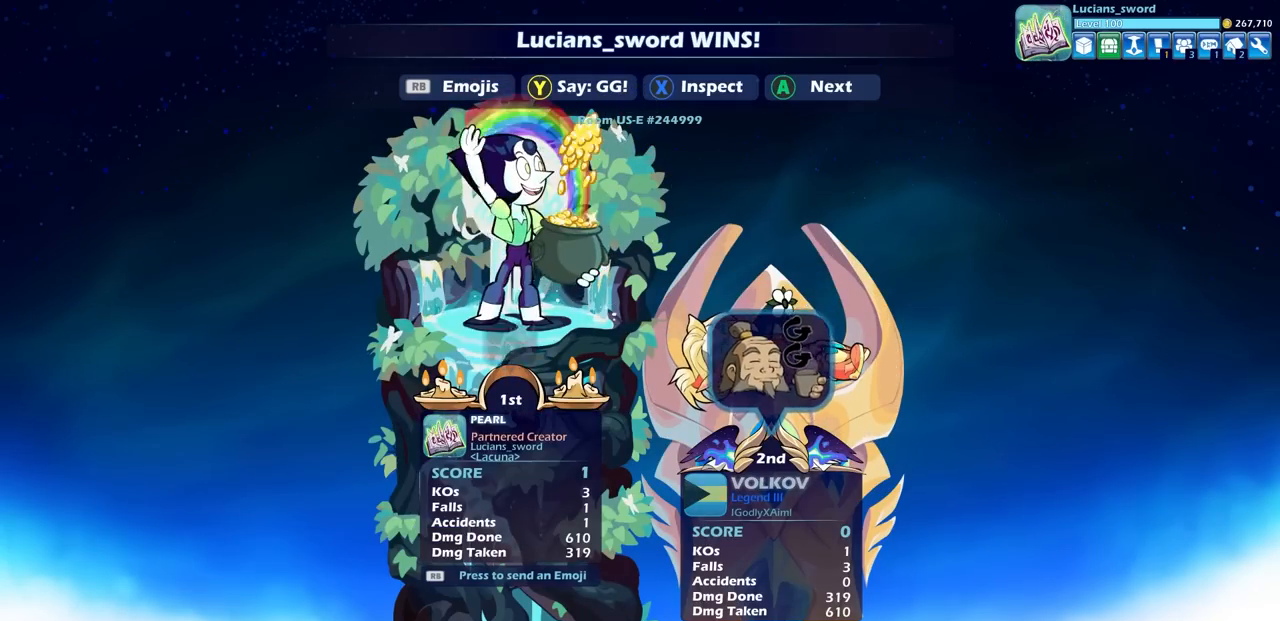
{"buttons": [], "left_stick": "center", "right_stick": "center", "events": [[350, "CROSS", "down"], [467, "CROSS", "up"]]}
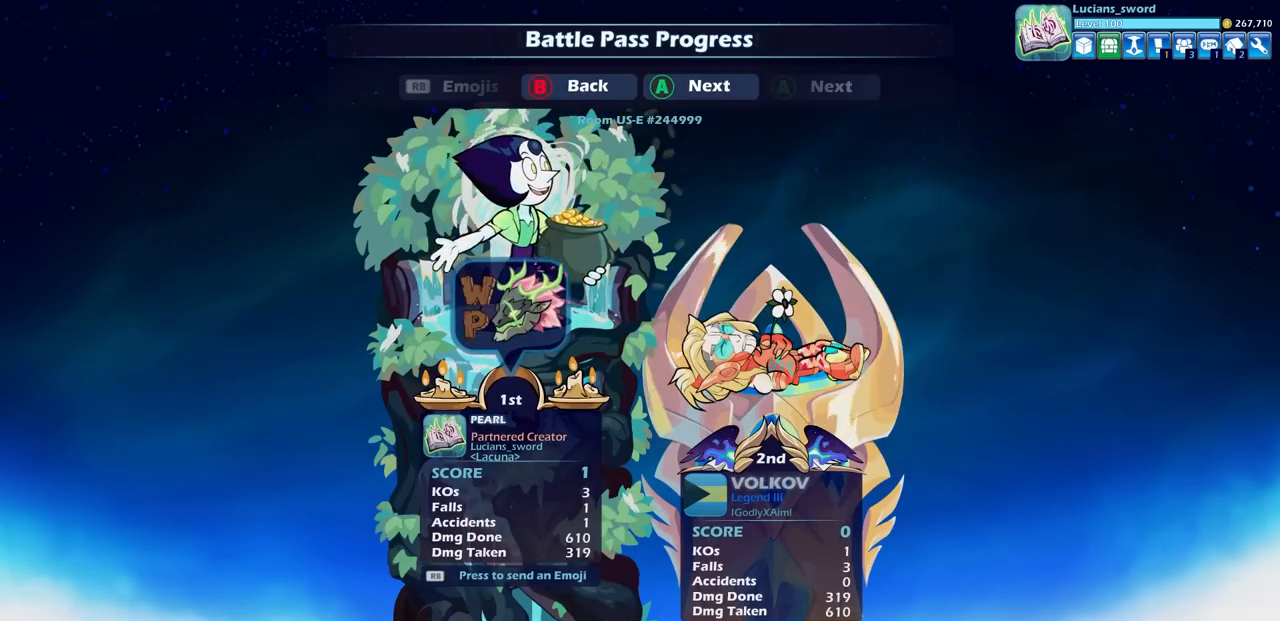
{"buttons": ["CROSS"], "left_stick": "center", "right_stick": "center", "events": [[433, "CROSS", "down"]]}
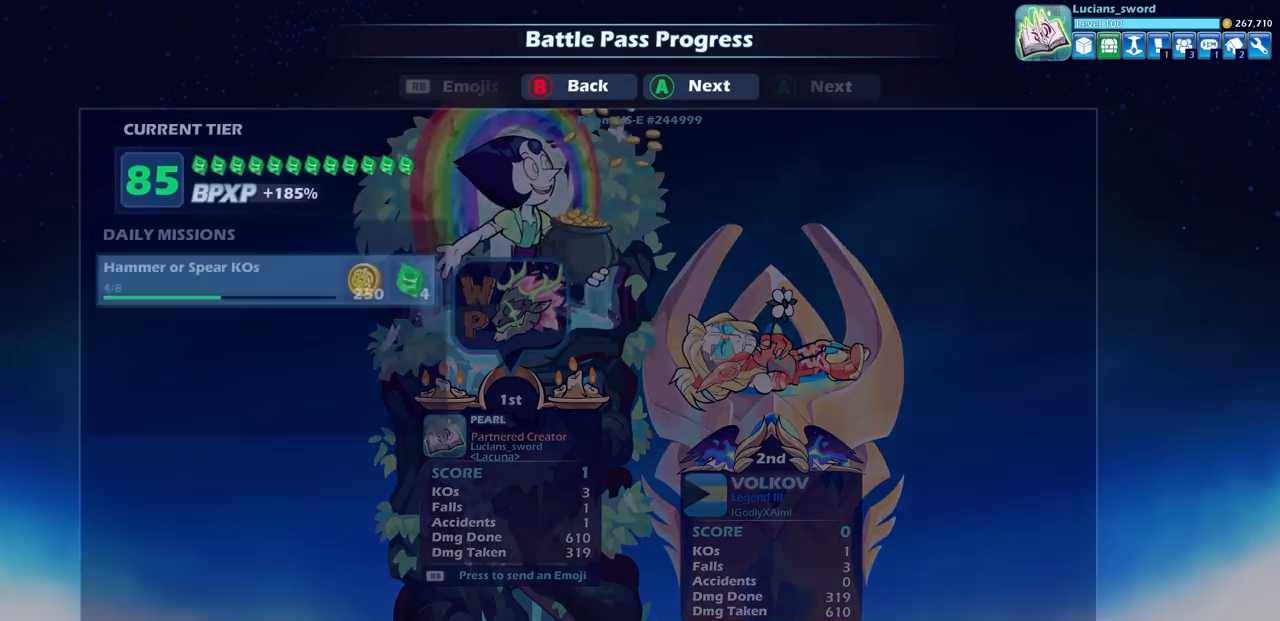
{"buttons": [], "left_stick": "center", "right_stick": "center", "events": [[33, "CROSS", "up"]]}
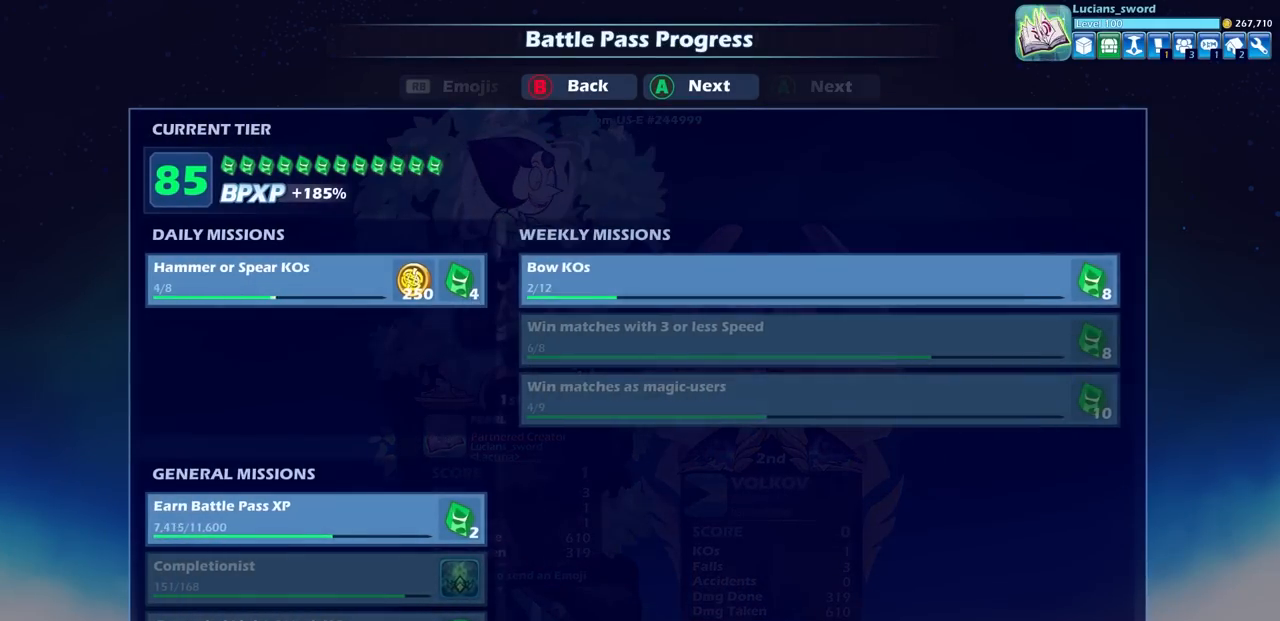
{"buttons": [], "left_stick": "center", "right_stick": "center", "events": [[333, "CROSS", "down"], [483, "CROSS", "up"]]}
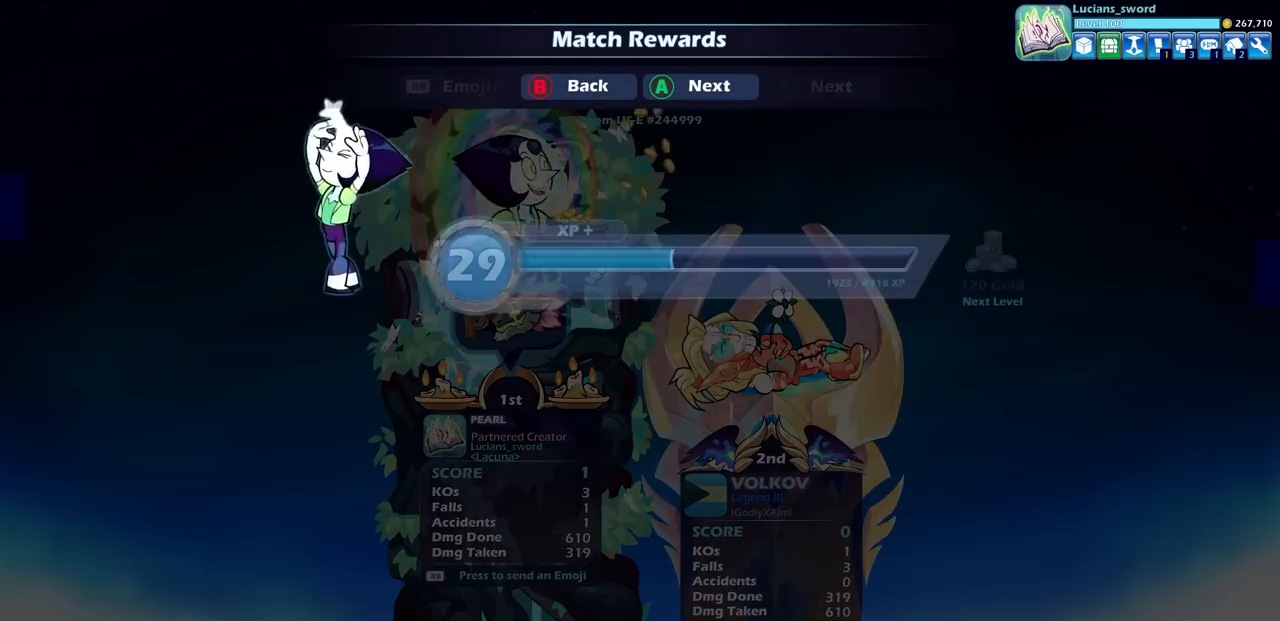
{"buttons": [], "left_stick": "center", "right_stick": "center", "events": [[300, "CROSS", "down"], [383, "CROSS", "up"]]}
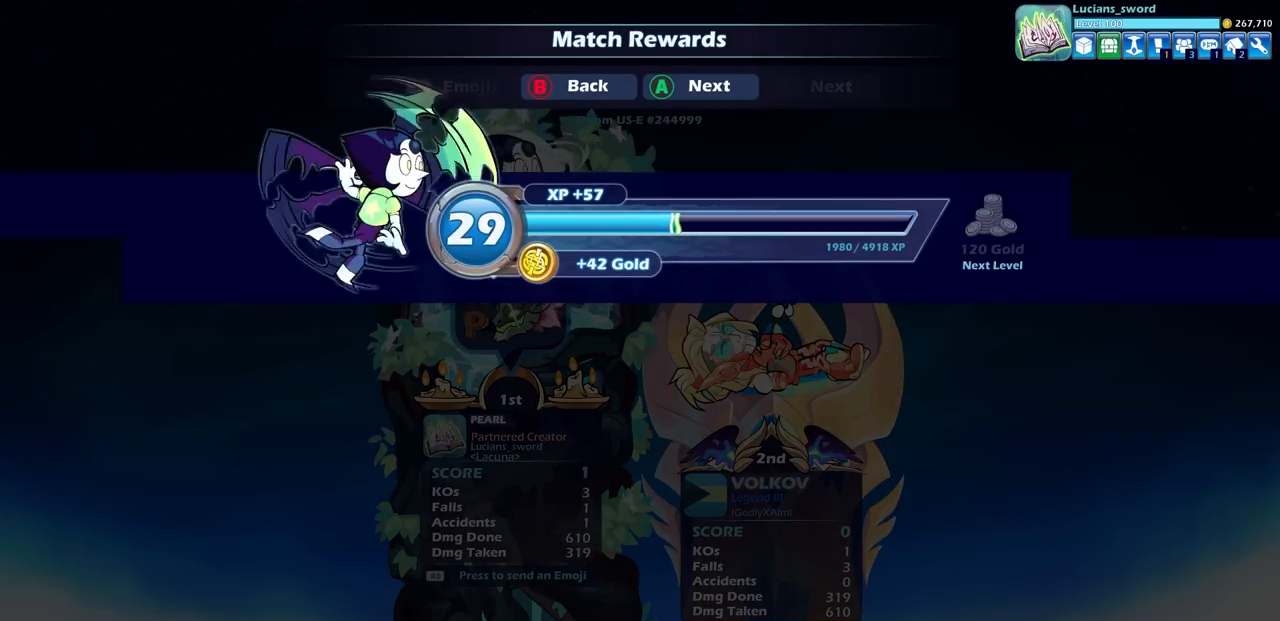
{"buttons": [], "left_stick": "center", "right_stick": "center", "events": [[33, "CROSS", "down"], [133, "CROSS", "up"]]}
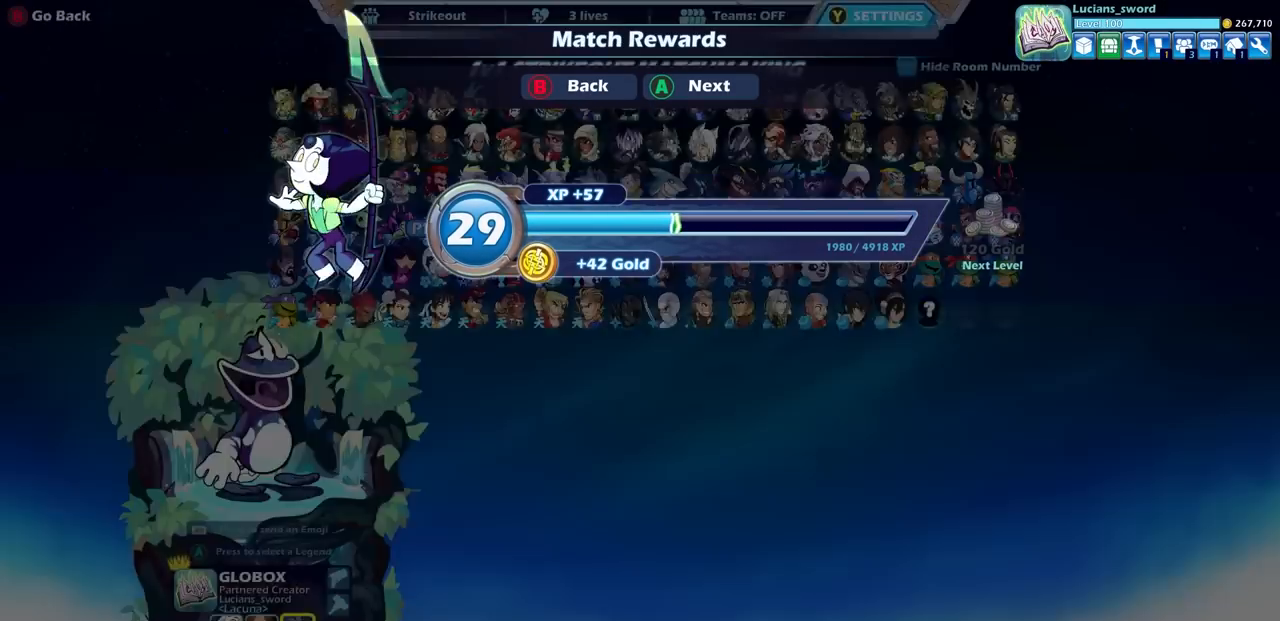
{"buttons": [], "left_stick": "center", "right_stick": "center", "events": []}
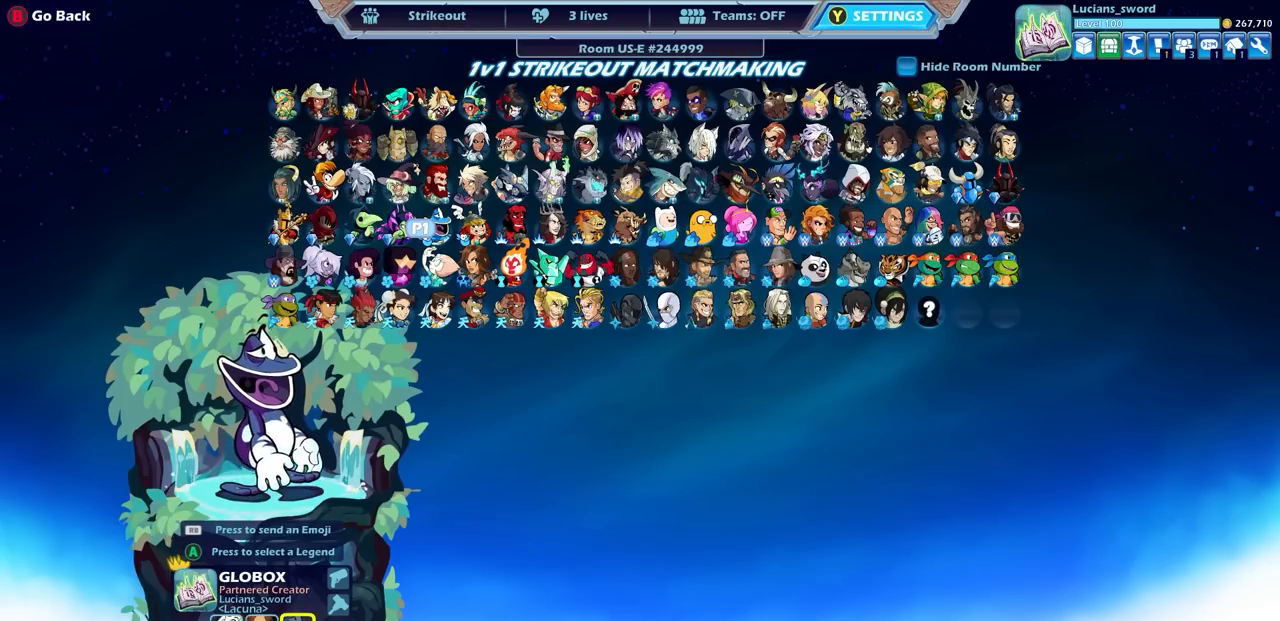
{"buttons": [], "left_stick": "center", "right_stick": "center", "events": []}
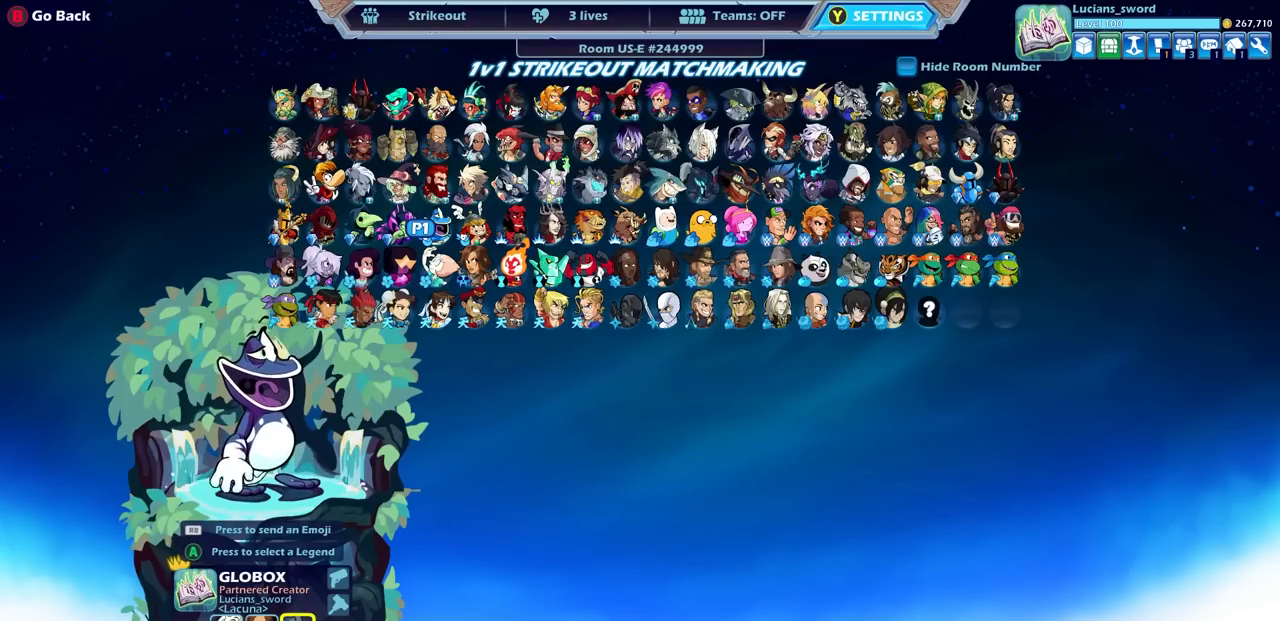
{"buttons": [], "left_stick": "center", "right_stick": "center", "events": []}
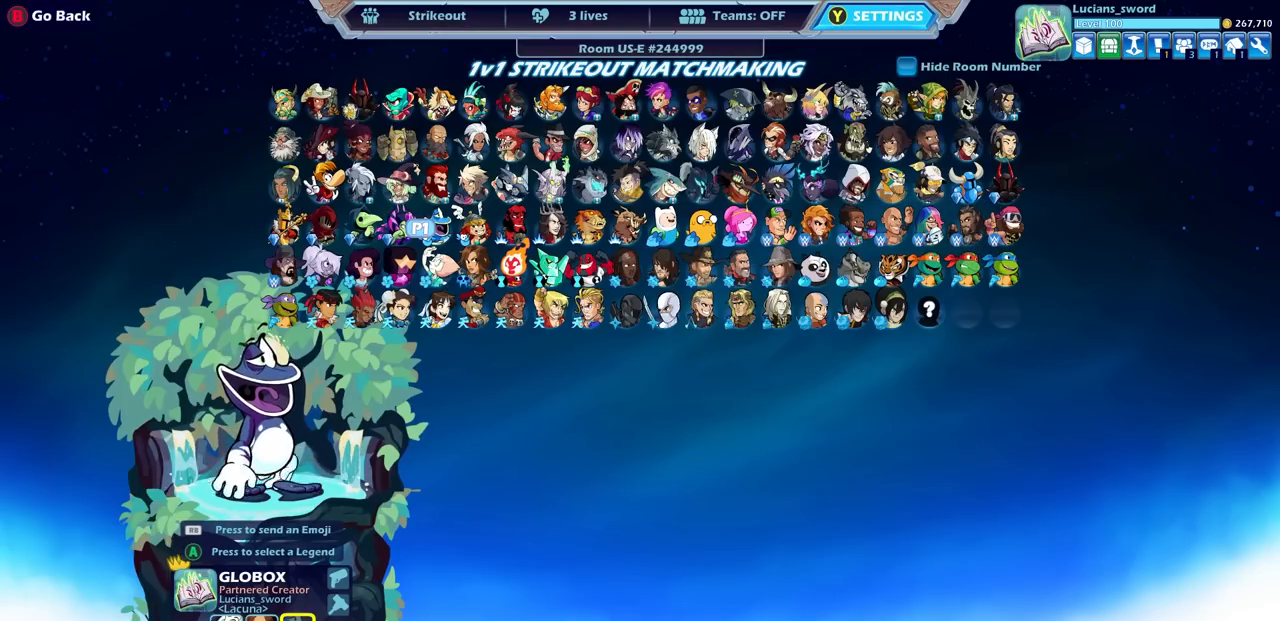
{"buttons": [], "left_stick": "center", "right_stick": "center", "events": []}
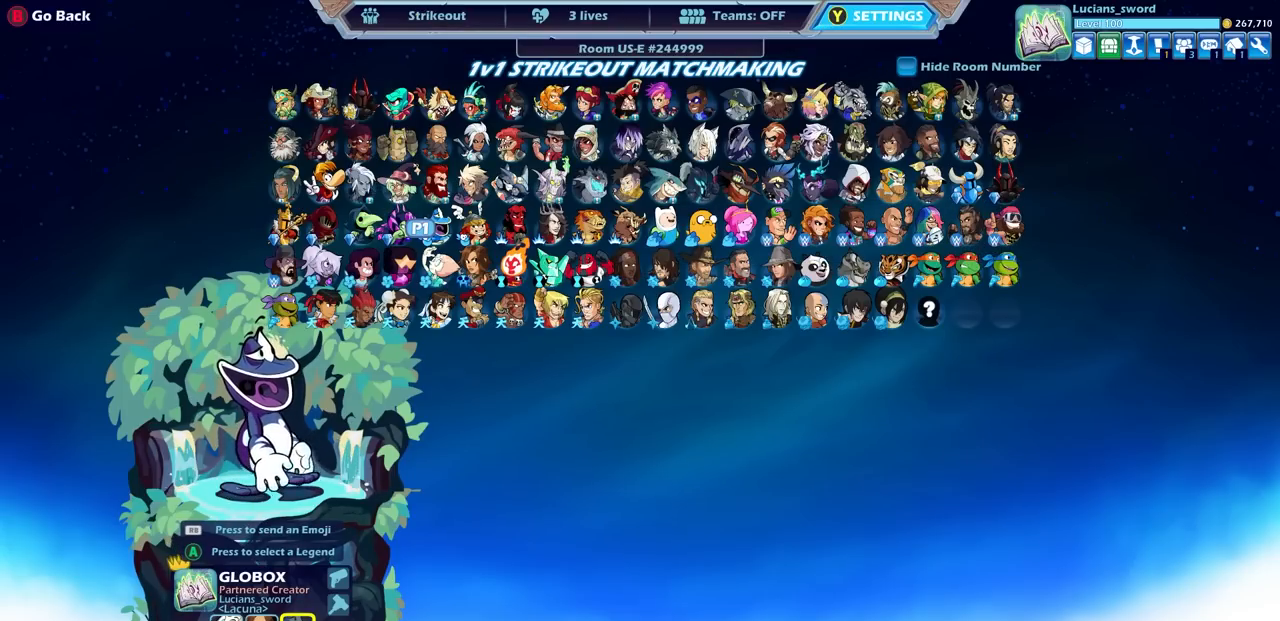
{"buttons": [], "left_stick": "center", "right_stick": "center", "events": []}
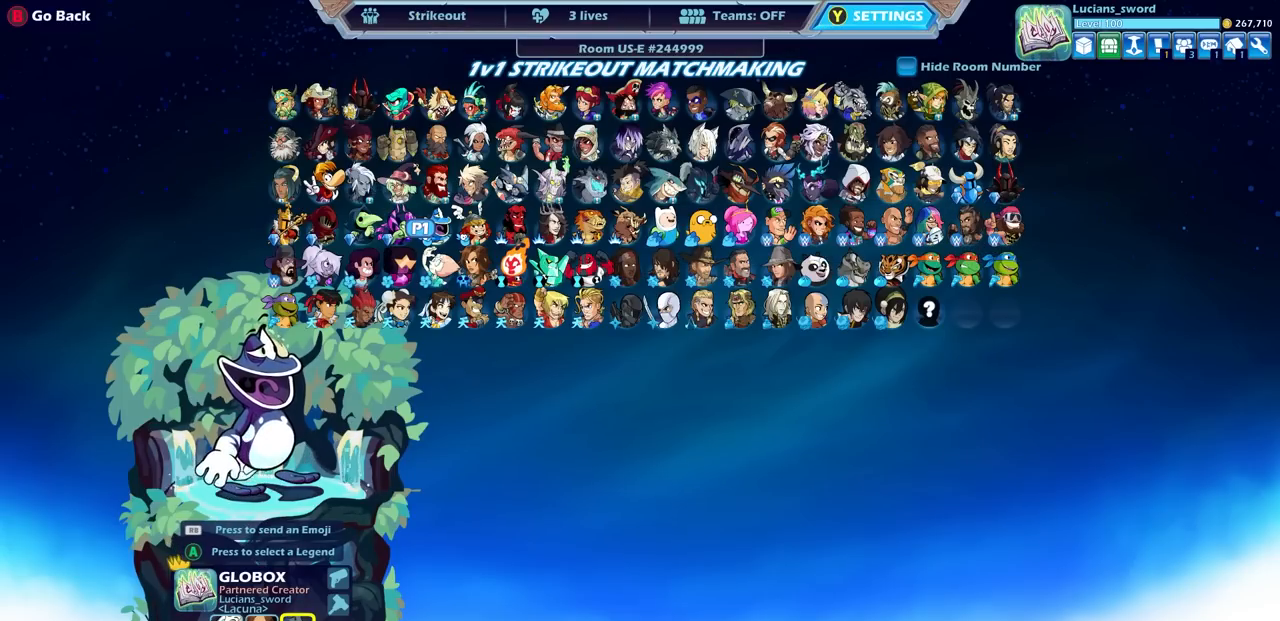
{"buttons": ["CIRCLE"], "left_stick": "center", "right_stick": "center", "events": [[383, "CIRCLE", "down"]]}
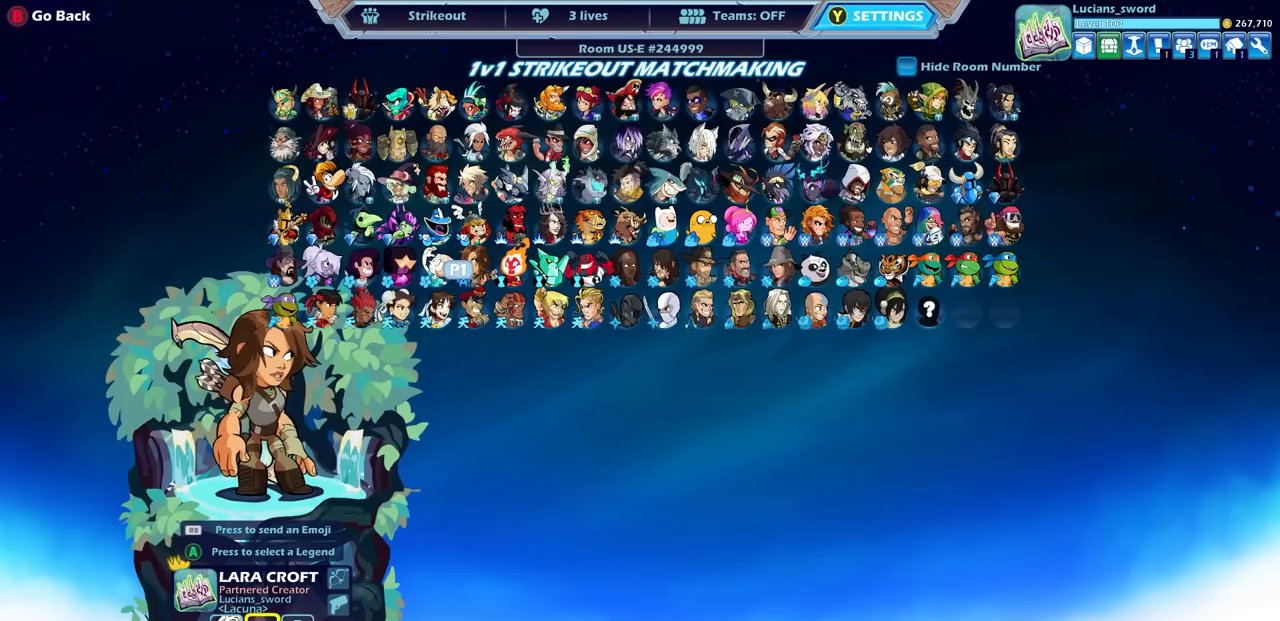
{"buttons": [], "left_stick": "center", "right_stick": "center", "events": [[33, "CIRCLE", "up"], [267, "CIRCLE", "down"], [400, "CIRCLE", "up"]]}
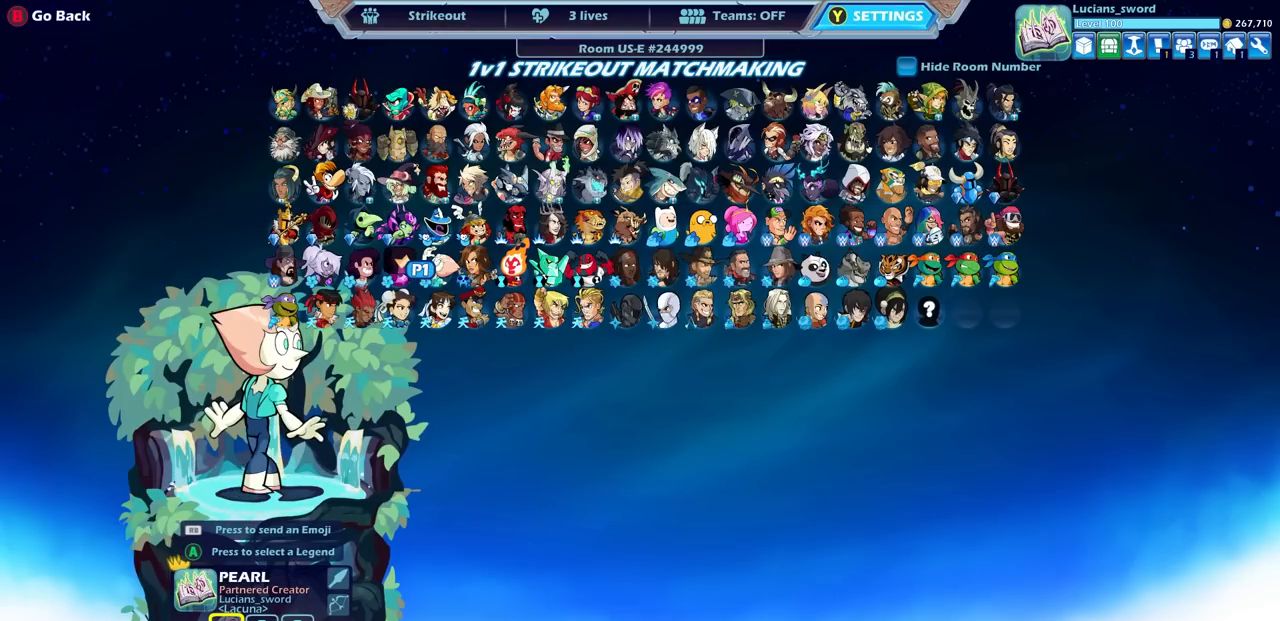
{"buttons": ["DPAD_LEFT"], "left_stick": "center", "right_stick": "center", "events": [[283, "DPAD_LEFT", "down"], [383, "DPAD_LEFT", "up"], [467, "DPAD_LEFT", "down"]]}